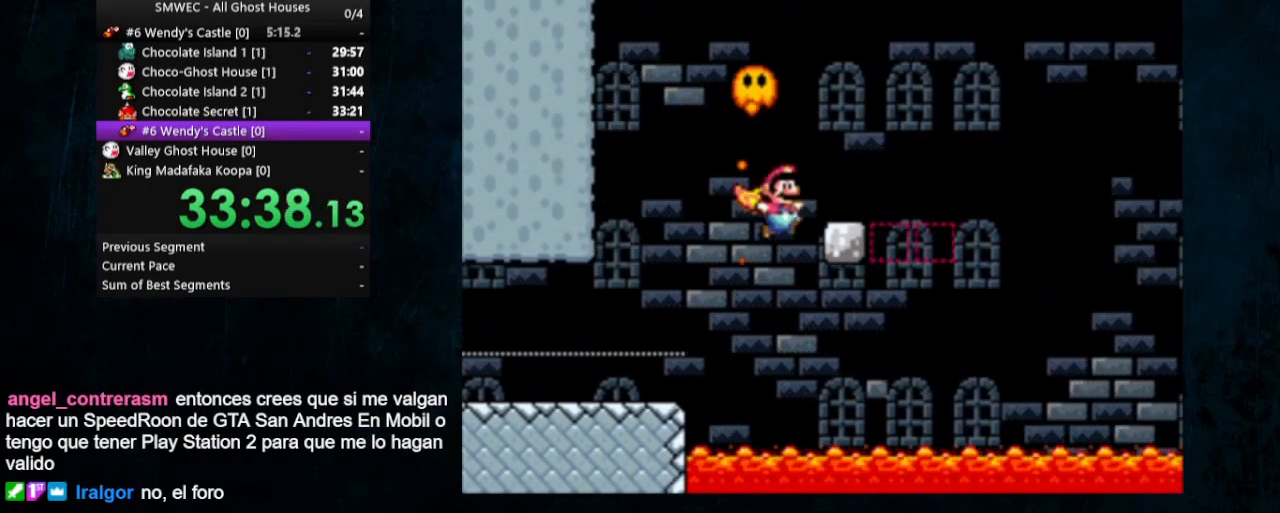
Gameplay with a controller (Nintendo layout); each line is a JSON object with the inputs held at the frame after it. "events" lists button and stick changes between this image and that frame as [ms after this image, input, new state], when the widget could be followed in between. Not read: L1 L3 R1 R3.
{"buttons": ["B", "Y", "DPAD_RIGHT"], "events": []}
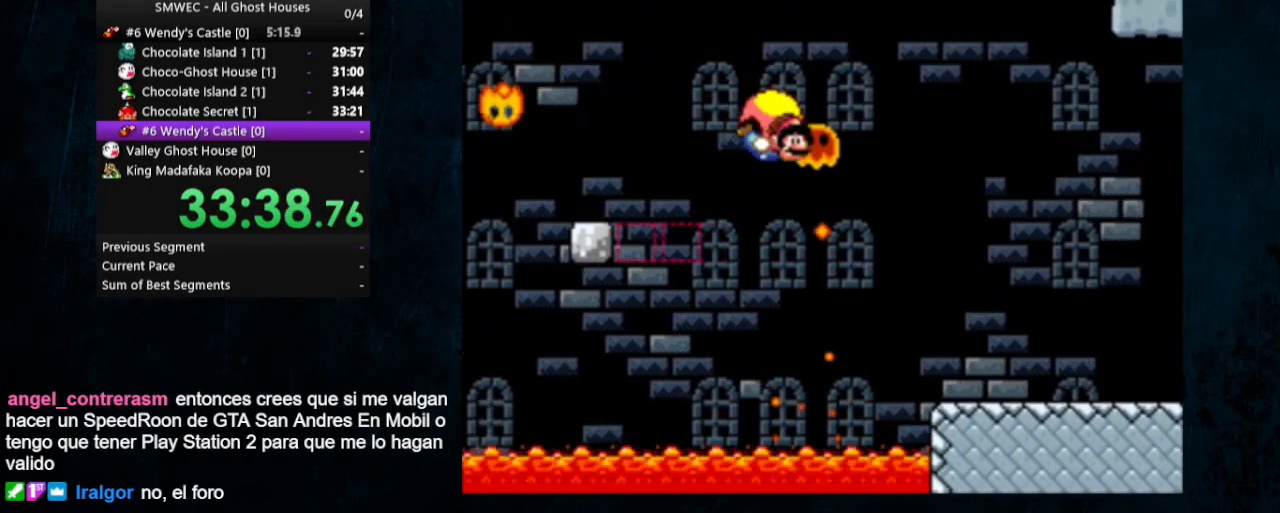
{"buttons": ["Y", "DPAD_RIGHT"], "events": [[200, "B", "up"]]}
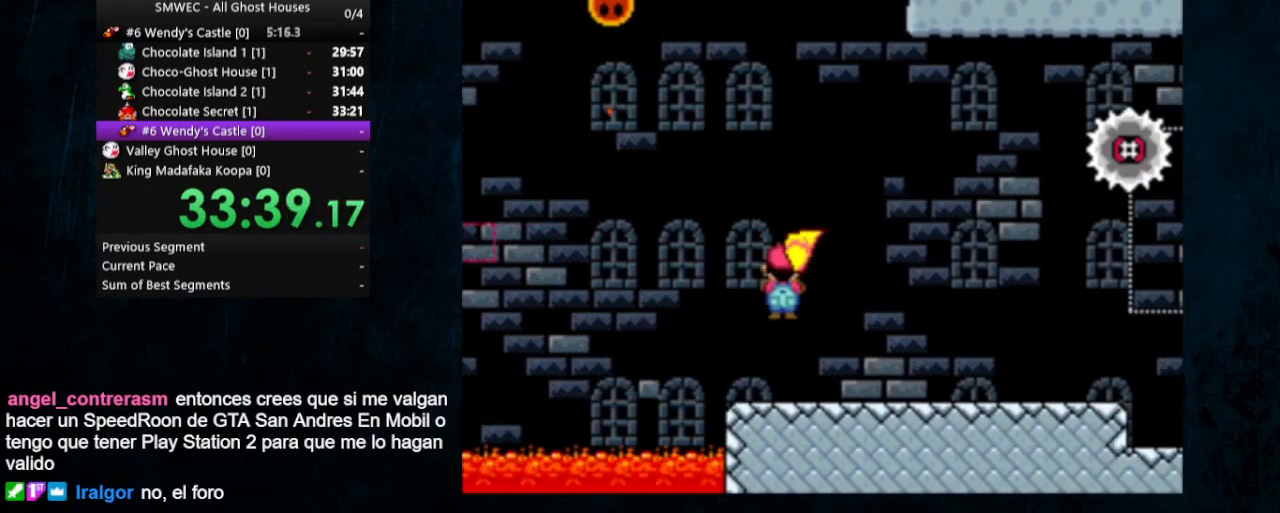
{"buttons": ["Y", "DPAD_RIGHT"], "events": []}
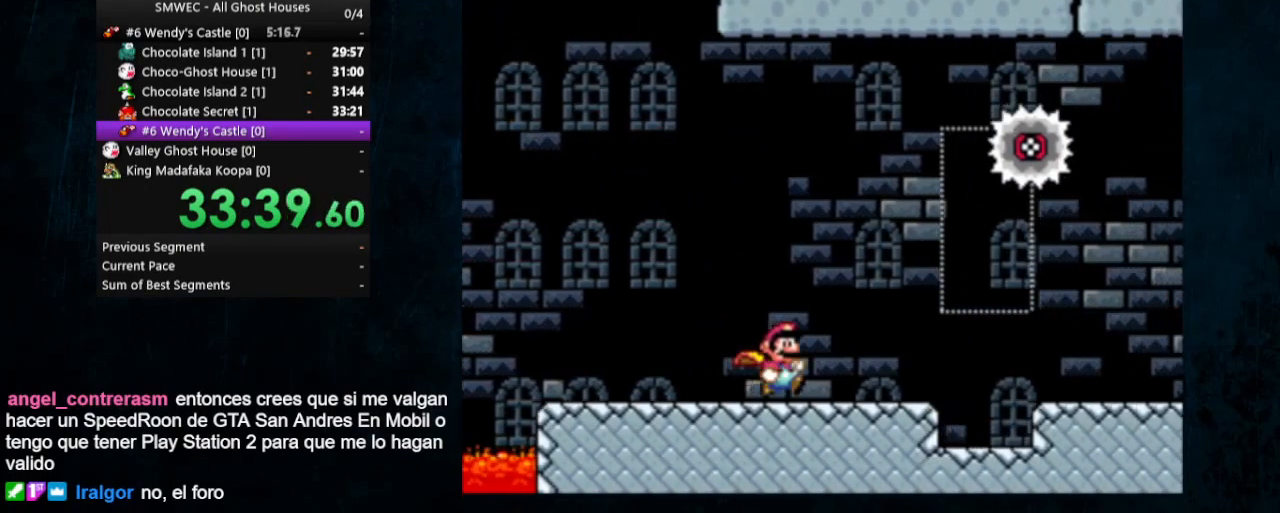
{"buttons": ["Y", "DPAD_DOWN"], "events": [[233, "DPAD_RIGHT", "up"], [333, "DPAD_DOWN", "down"]]}
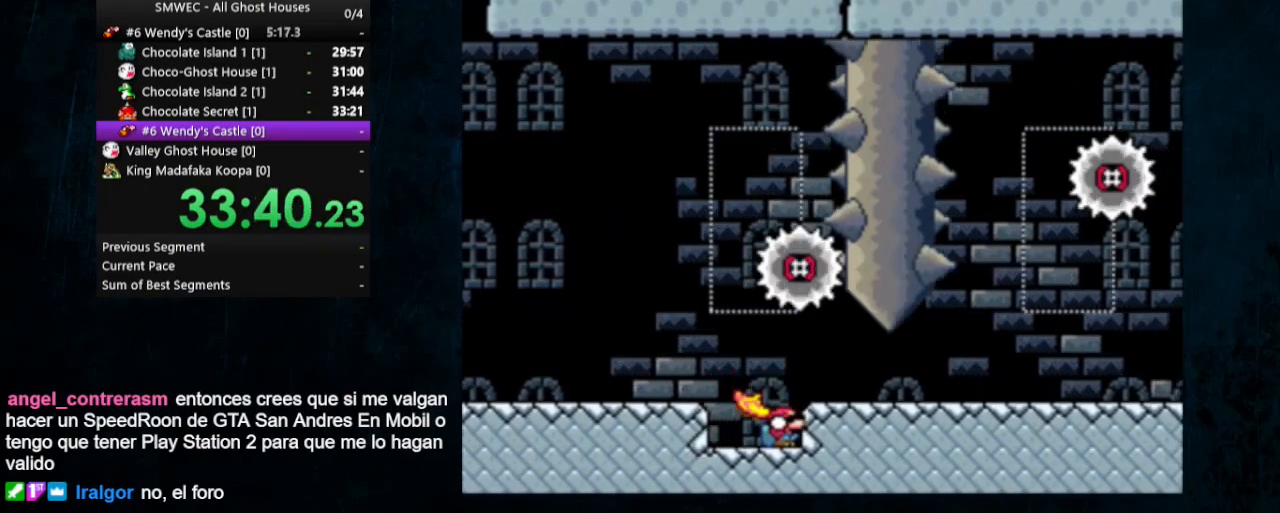
{"buttons": ["Y"], "events": [[433, "DPAD_DOWN", "up"]]}
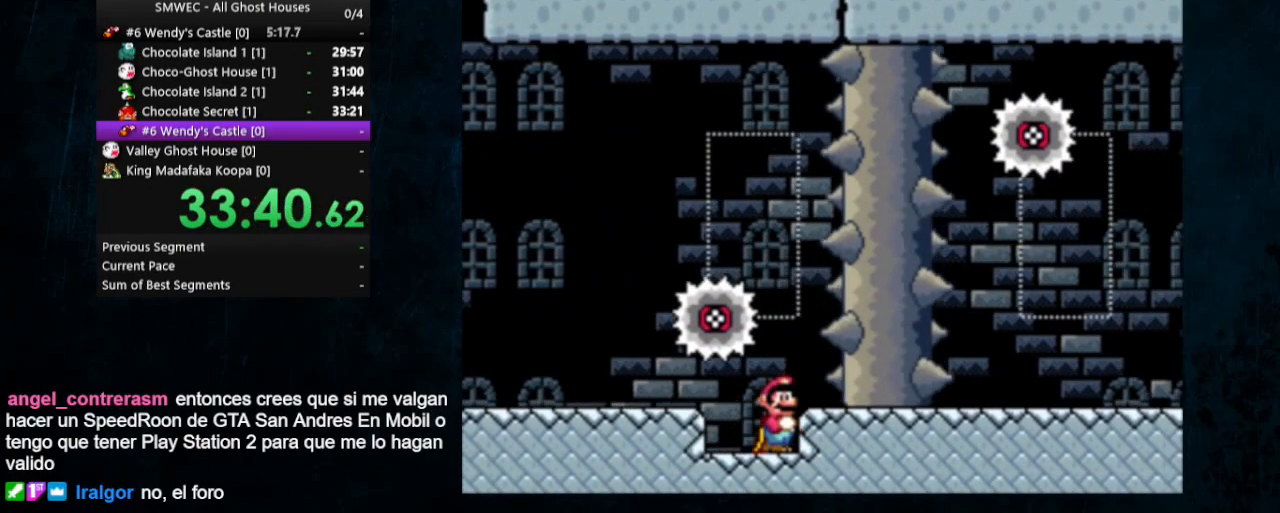
{"buttons": ["Y"], "events": [[33, "X", "down"], [67, "A", "down"], [133, "A", "up"], [167, "X", "up"], [333, "DPAD_RIGHT", "down"], [400, "DPAD_RIGHT", "up"]]}
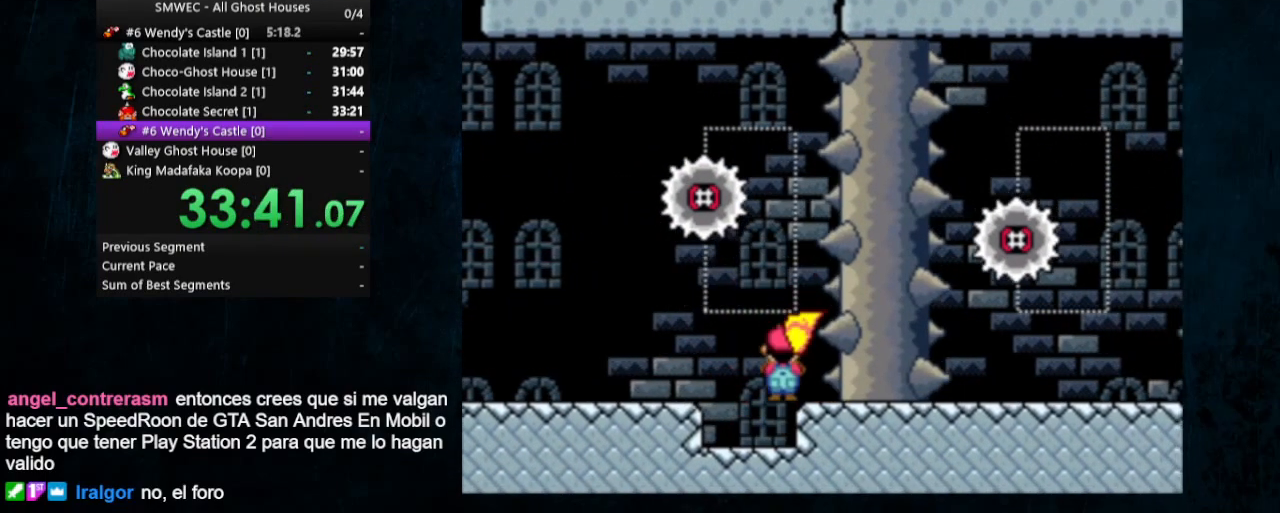
{"buttons": ["Y"], "events": [[100, "DPAD_DOWN", "down"], [200, "DPAD_DOWN", "up"], [267, "DPAD_DOWN", "down"], [367, "DPAD_DOWN", "up"], [433, "DPAD_DOWN", "down"], [500, "DPAD_DOWN", "up"]]}
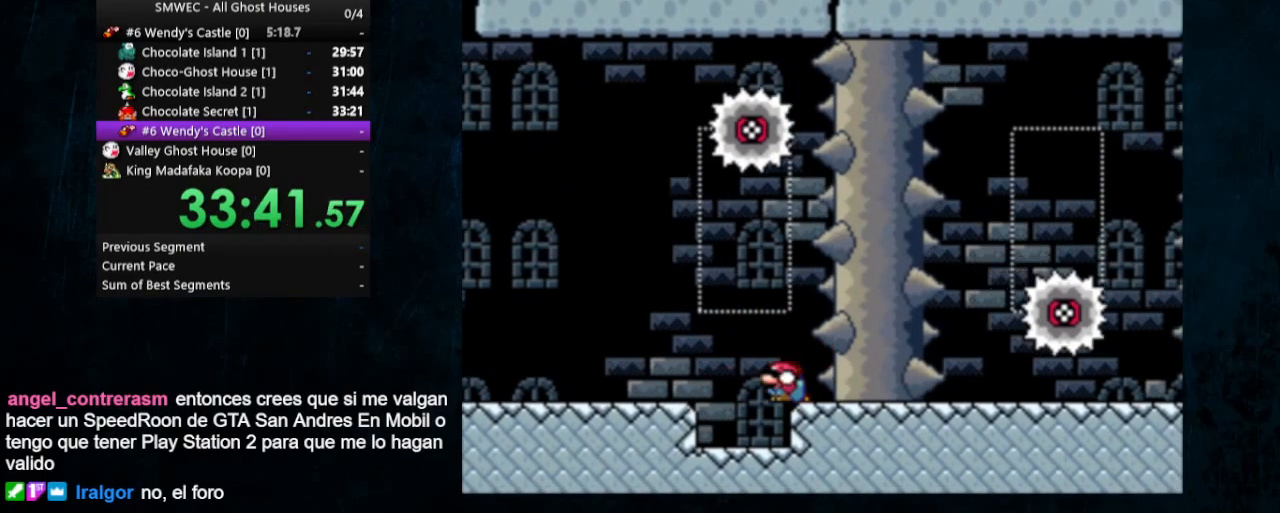
{"buttons": ["Y", "DPAD_DOWN"], "events": [[67, "DPAD_DOWN", "down"]]}
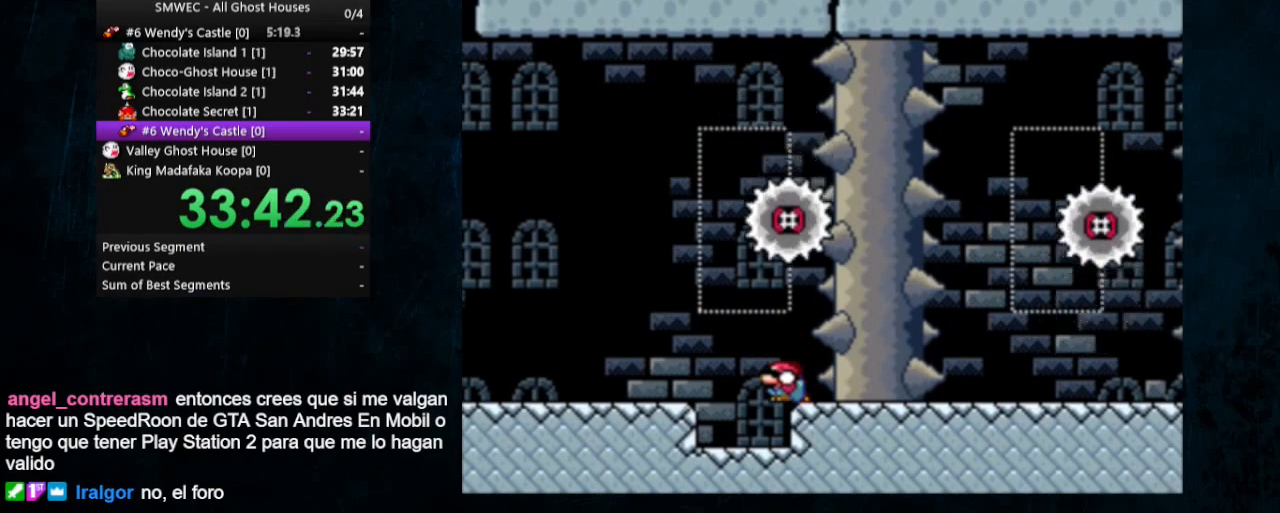
{"buttons": ["Y", "DPAD_DOWN"], "events": []}
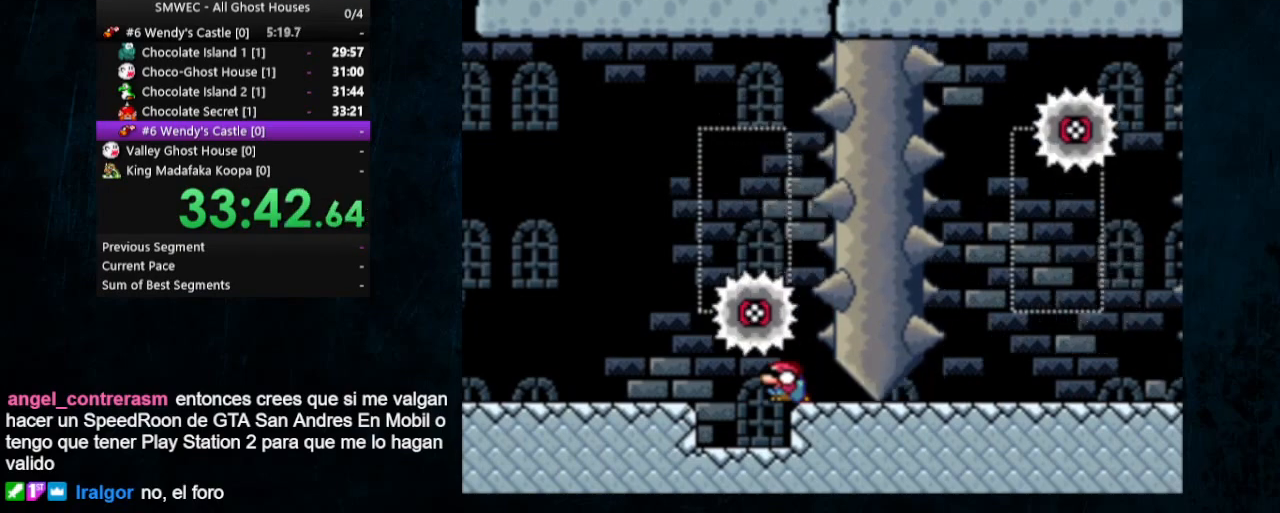
{"buttons": ["X", "Y", "DPAD_RIGHT"], "events": [[100, "DPAD_DOWN", "up"], [100, "X", "down"], [400, "DPAD_RIGHT", "down"]]}
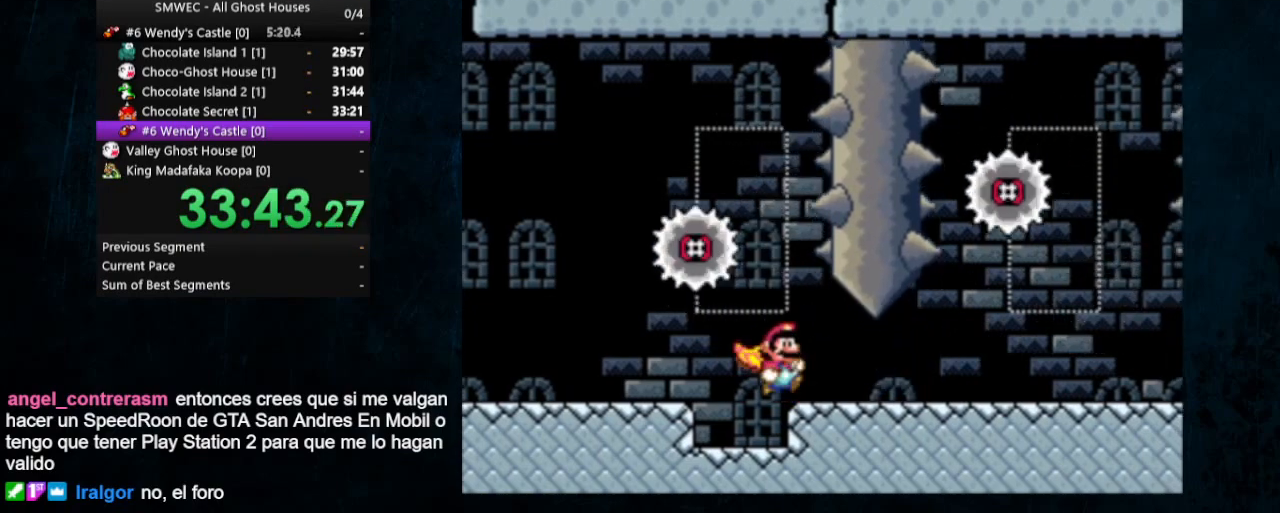
{"buttons": ["X", "Y", "DPAD_RIGHT"], "events": [[367, "DPAD_LEFT", "down"], [367, "DPAD_RIGHT", "up"], [467, "DPAD_LEFT", "up"], [500, "DPAD_RIGHT", "down"]]}
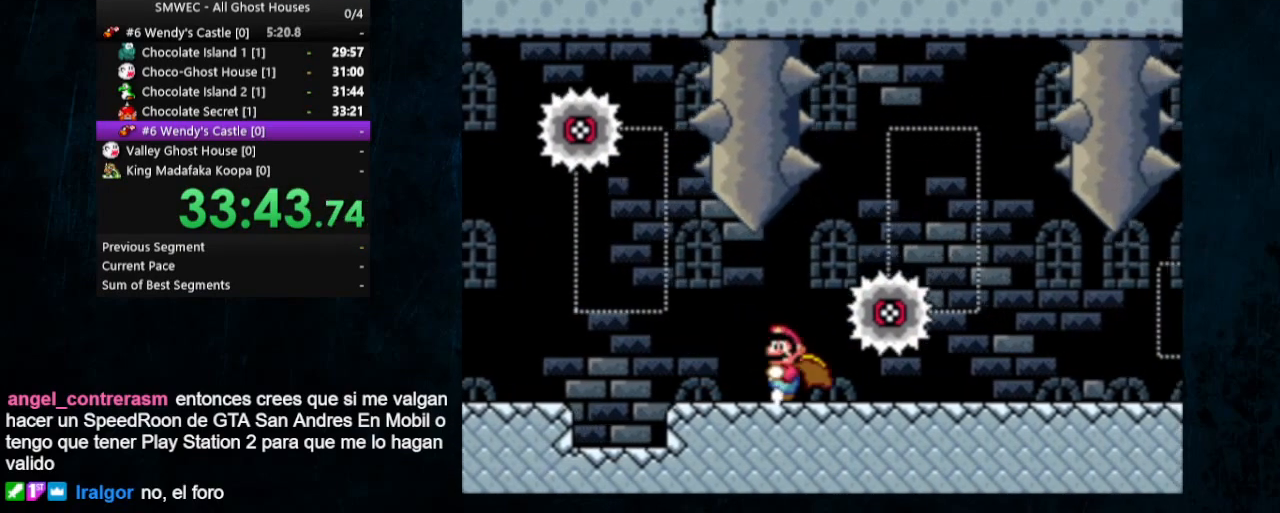
{"buttons": ["X", "Y", "DPAD_RIGHT"], "events": [[200, "DPAD_UP", "down"], [233, "DPAD_LEFT", "down"], [233, "DPAD_RIGHT", "up"], [233, "DPAD_UP", "up"], [267, "DPAD_UP", "down"], [333, "DPAD_LEFT", "up"], [333, "DPAD_RIGHT", "down"], [333, "DPAD_UP", "up"]]}
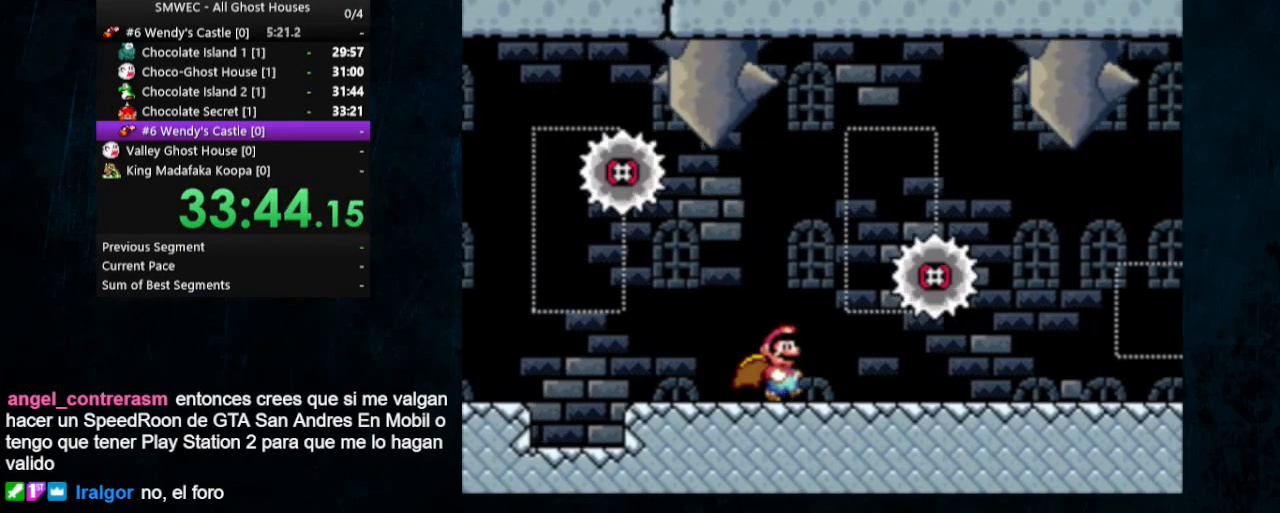
{"buttons": ["X", "Y", "DPAD_RIGHT"], "events": [[33, "DPAD_UP", "down"], [167, "DPAD_UP", "up"]]}
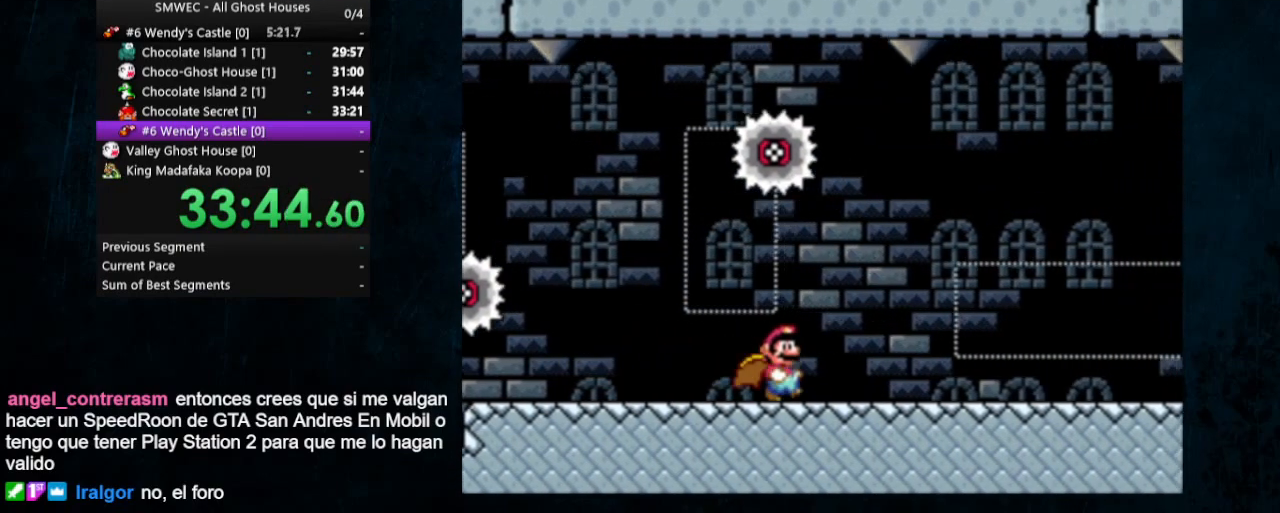
{"buttons": ["X", "Y", "DPAD_UP", "DPAD_RIGHT"], "events": [[133, "DPAD_UP", "down"]]}
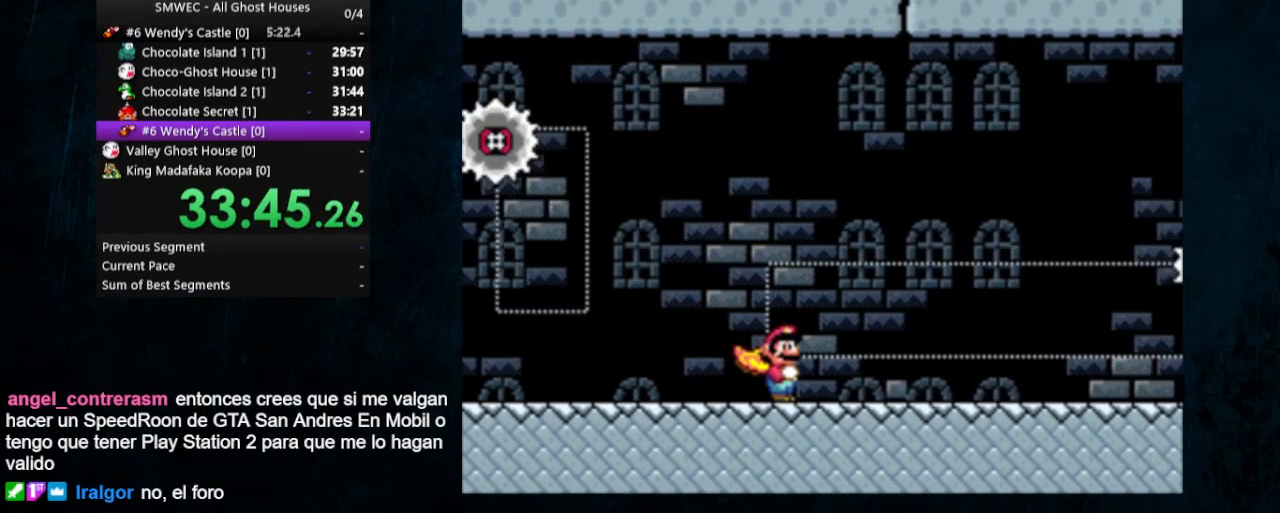
{"buttons": ["Y", "DPAD_UP", "DPAD_RIGHT"], "events": [[267, "X", "up"]]}
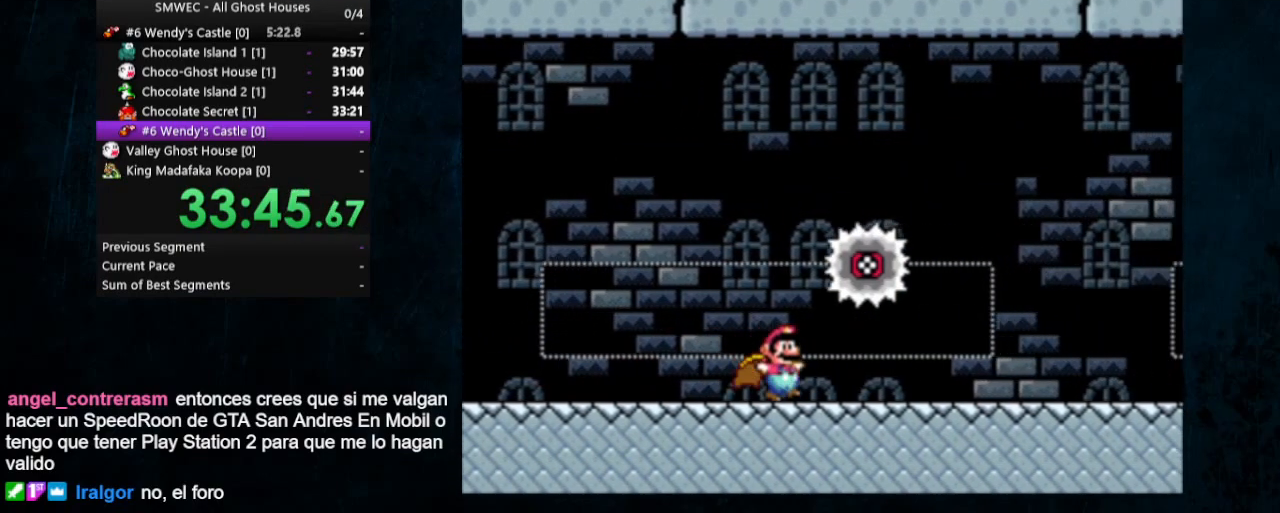
{"buttons": ["Y"], "events": [[67, "X", "down"], [167, "DPAD_LEFT", "down"], [167, "DPAD_RIGHT", "up"], [200, "X", "up"], [267, "DPAD_UP", "up"], [400, "DPAD_LEFT", "up"]]}
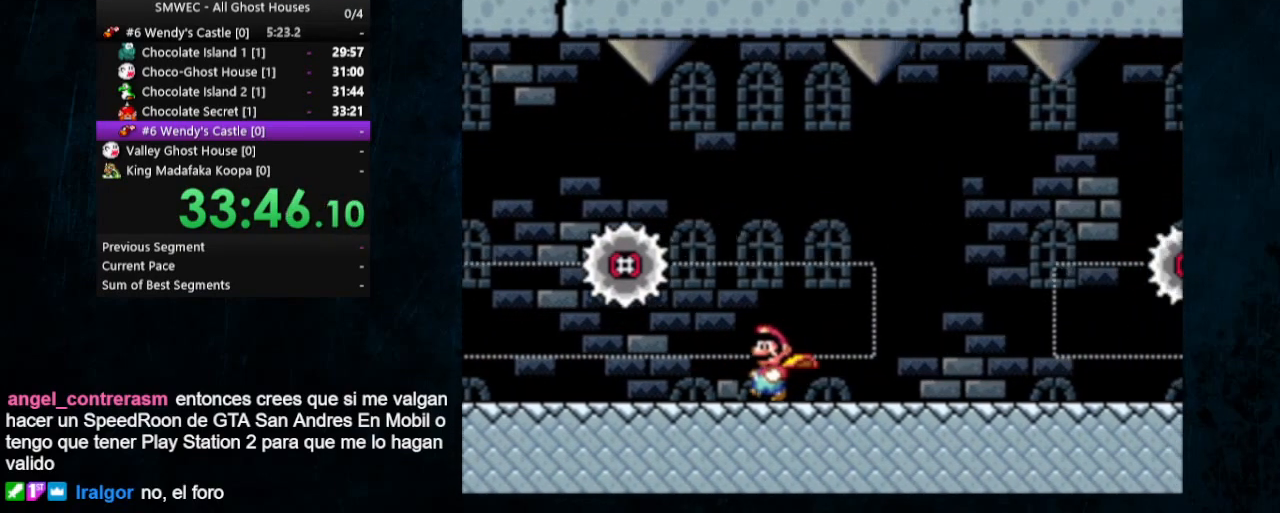
{"buttons": ["Y", "DPAD_LEFT"], "events": [[433, "DPAD_LEFT", "down"]]}
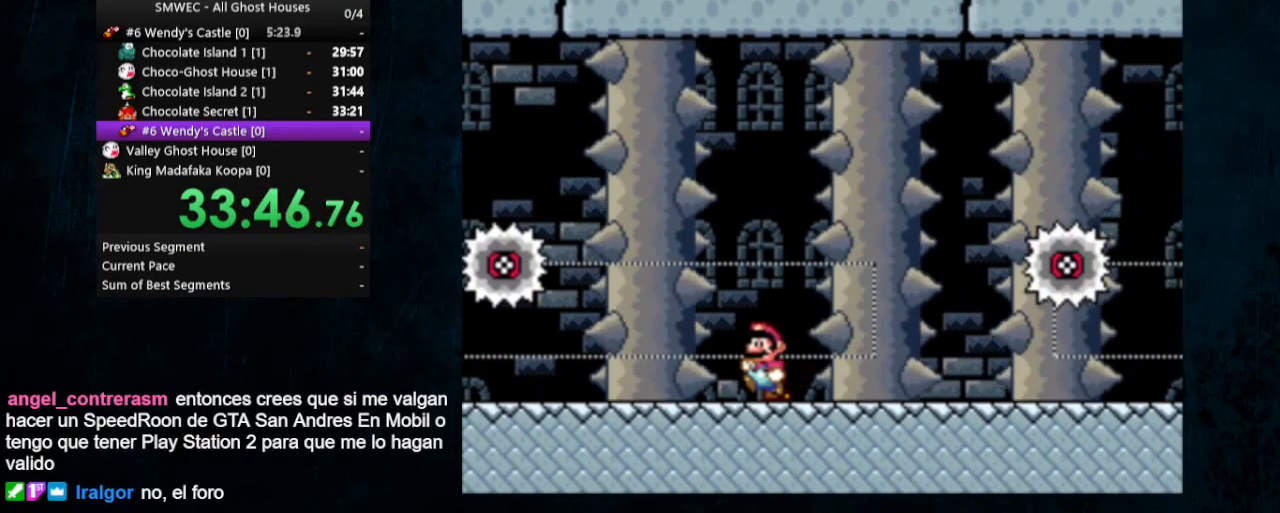
{"buttons": ["X", "Y"], "events": [[67, "DPAD_LEFT", "up"], [400, "X", "down"]]}
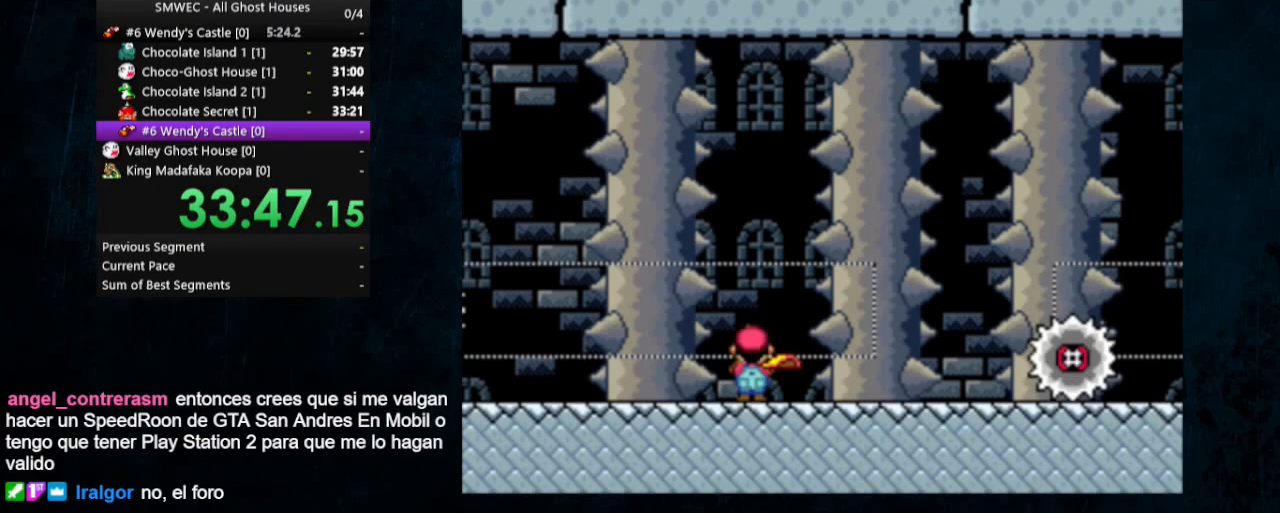
{"buttons": ["X", "Y", "DPAD_DOWN"], "events": [[500, "DPAD_DOWN", "down"]]}
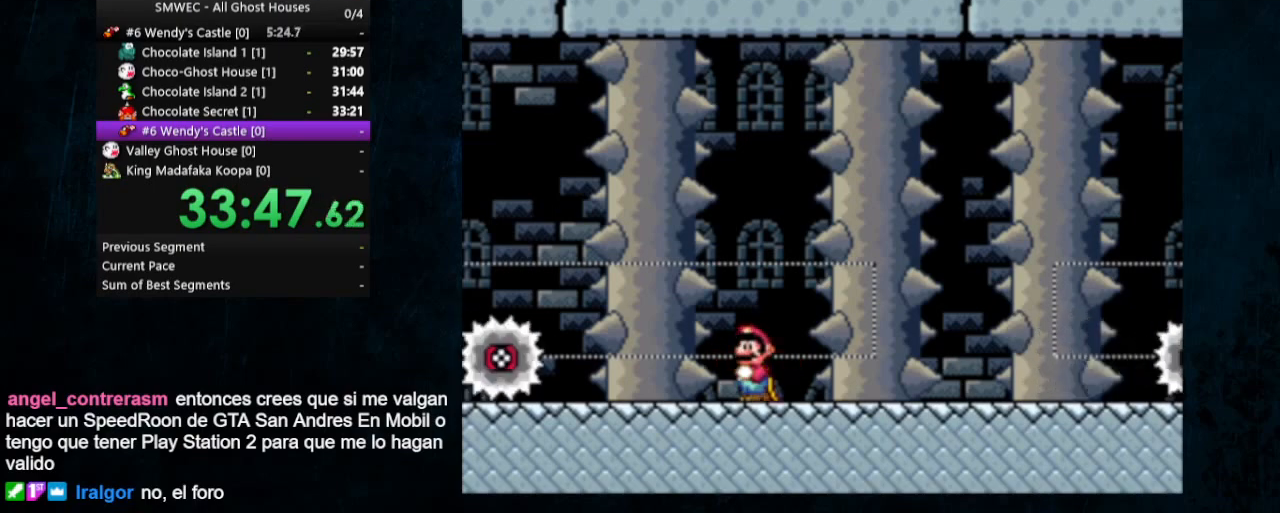
{"buttons": ["A", "X", "Y", "DPAD_DOWN"], "events": [[433, "A", "down"]]}
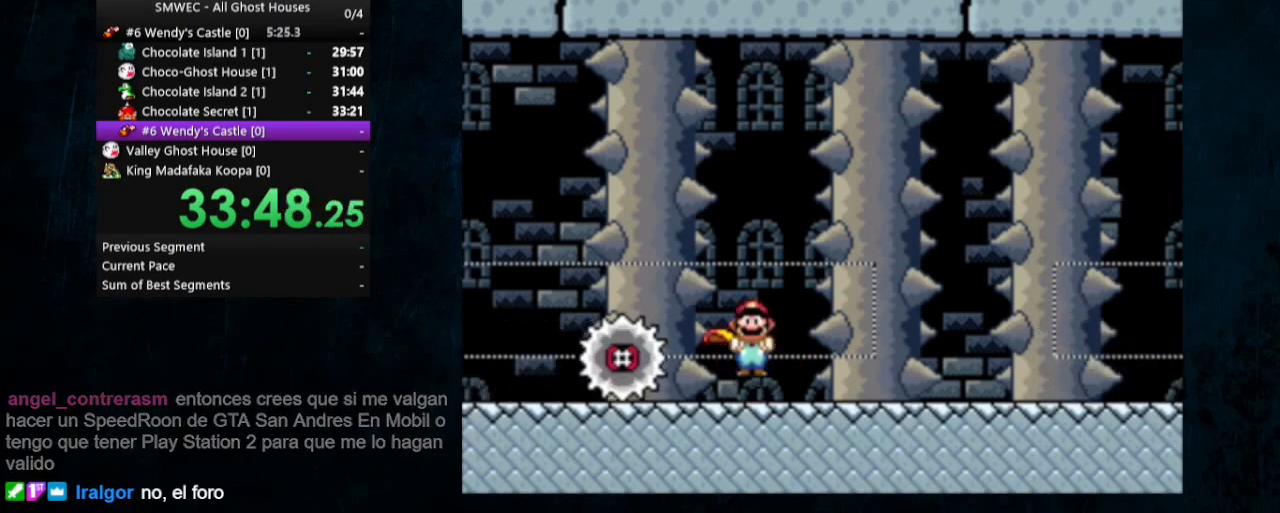
{"buttons": ["Y", "DPAD_DOWN"], "events": [[233, "A", "up"], [267, "X", "up"]]}
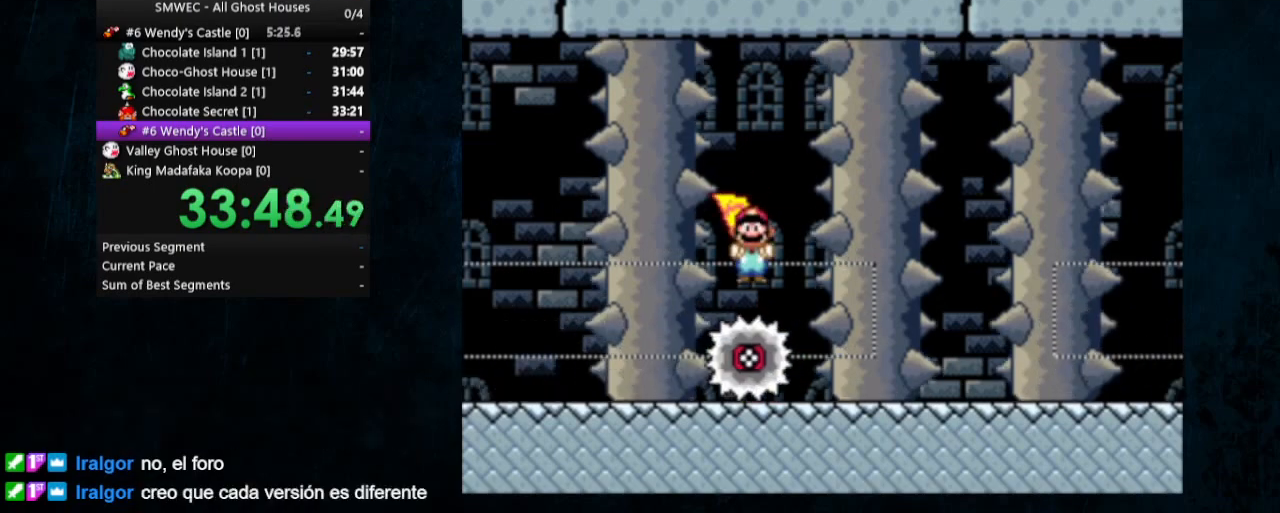
{"buttons": ["Y"], "events": [[100, "DPAD_DOWN", "up"]]}
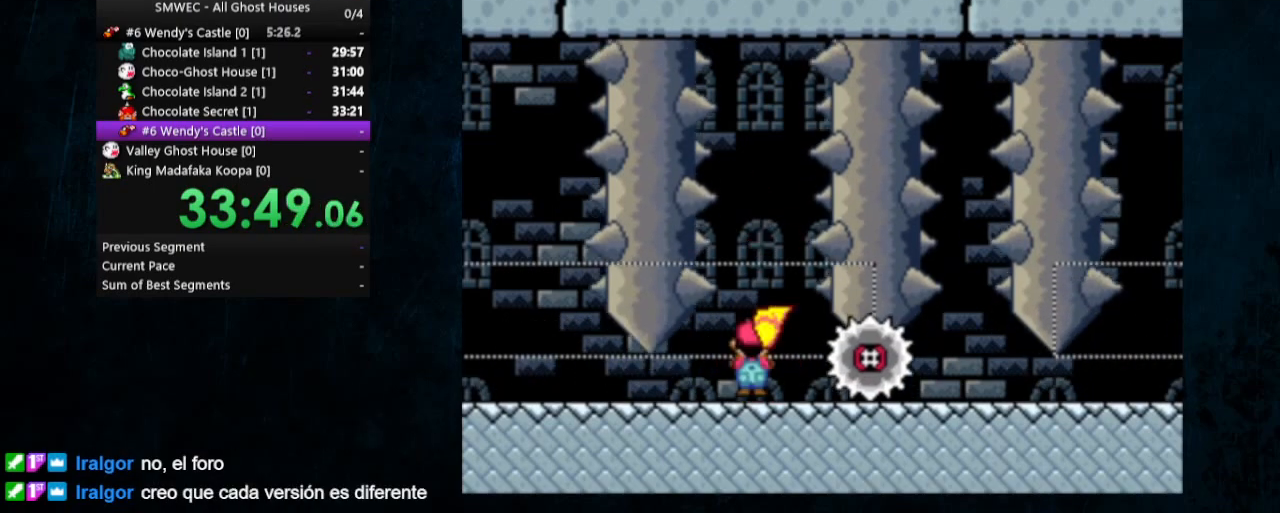
{"buttons": ["X", "Y", "DPAD_UP", "DPAD_RIGHT"], "events": [[100, "DPAD_RIGHT", "down"], [133, "DPAD_UP", "down"], [167, "X", "down"]]}
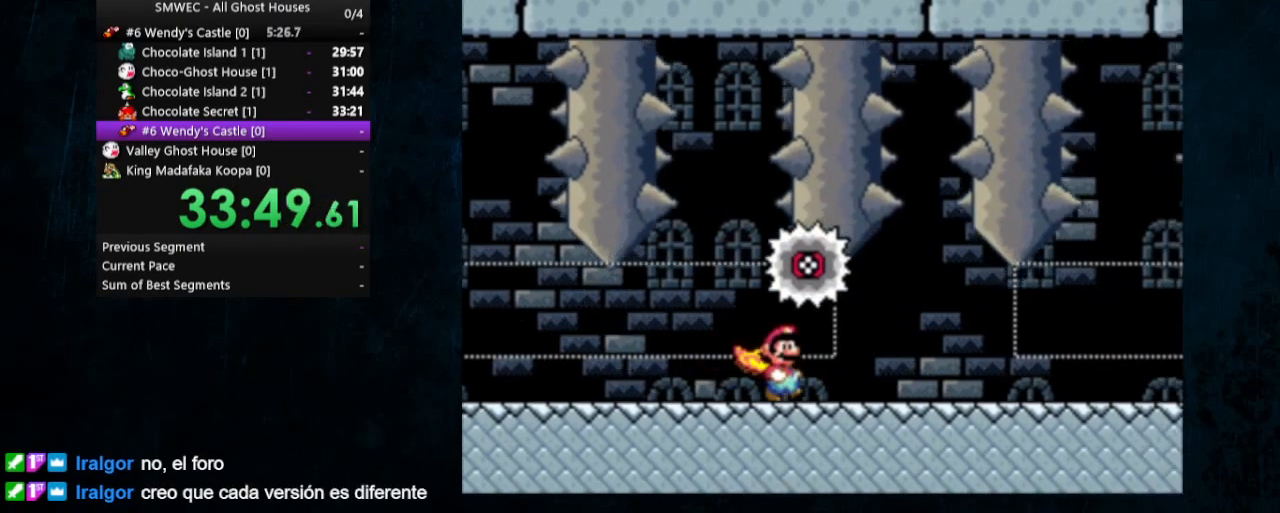
{"buttons": ["X", "Y", "DPAD_UP", "DPAD_RIGHT"], "events": []}
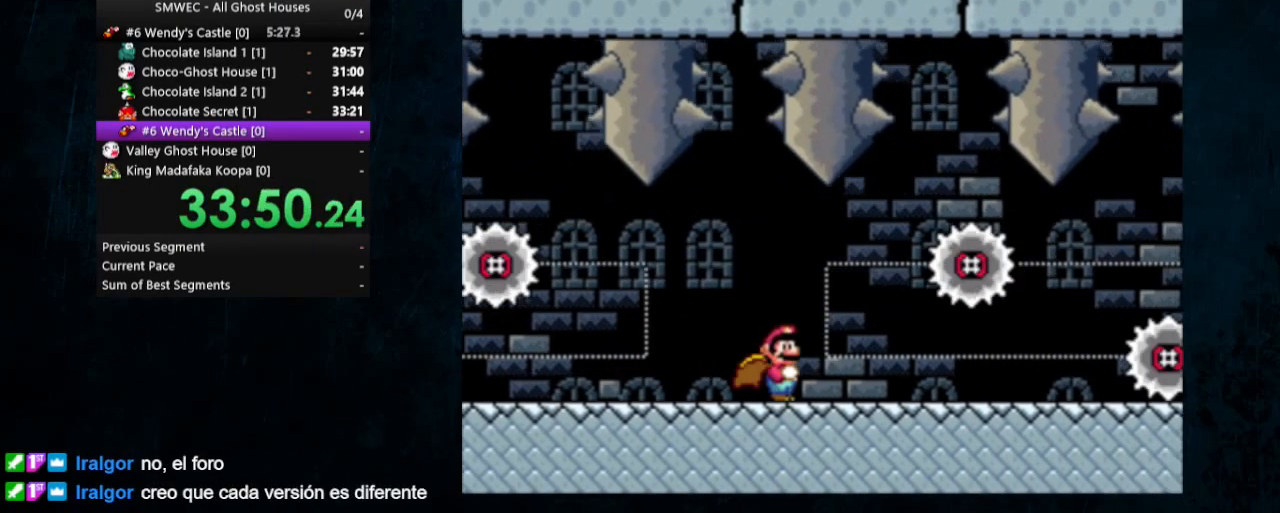
{"buttons": ["Y", "DPAD_UP", "DPAD_RIGHT"], "events": [[333, "A", "down"], [433, "A", "up"], [467, "X", "up"]]}
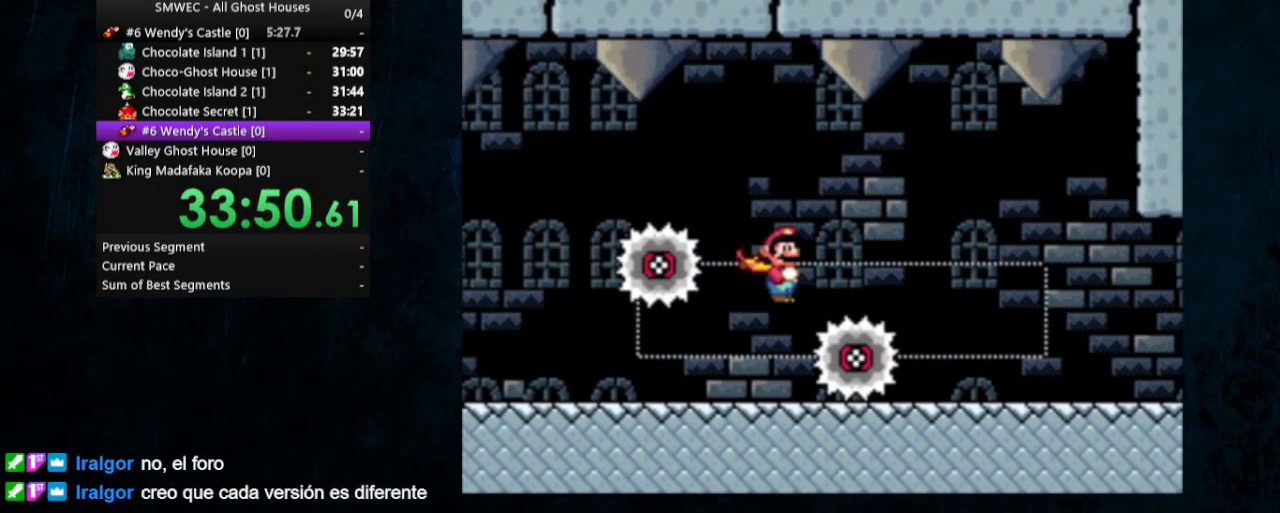
{"buttons": ["X", "Y", "DPAD_RIGHT"], "events": [[267, "X", "down"], [300, "DPAD_UP", "up"]]}
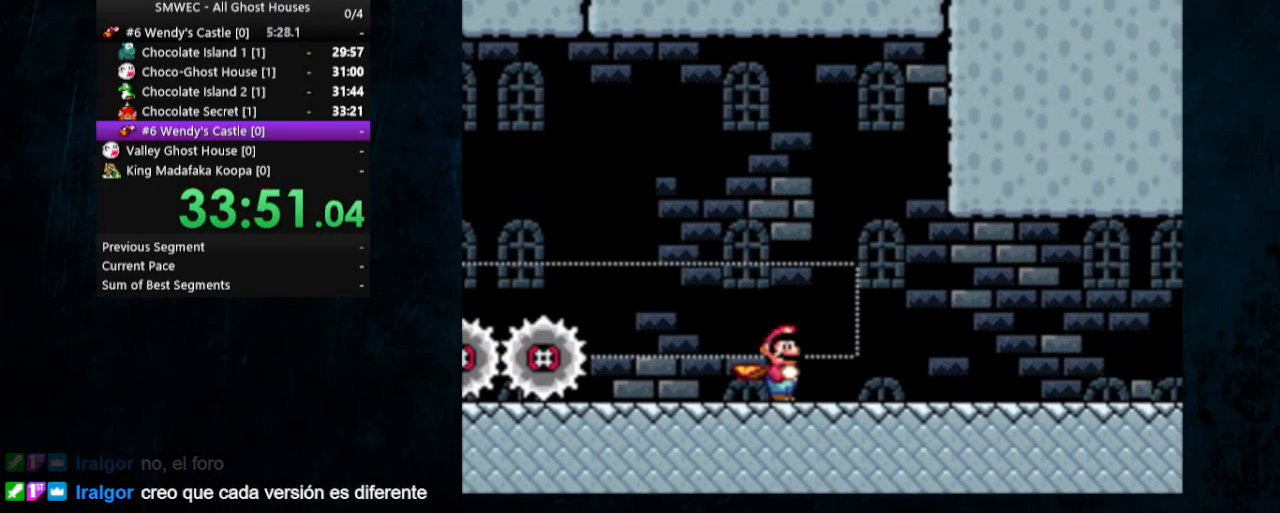
{"buttons": ["X", "Y", "DPAD_RIGHT"], "events": []}
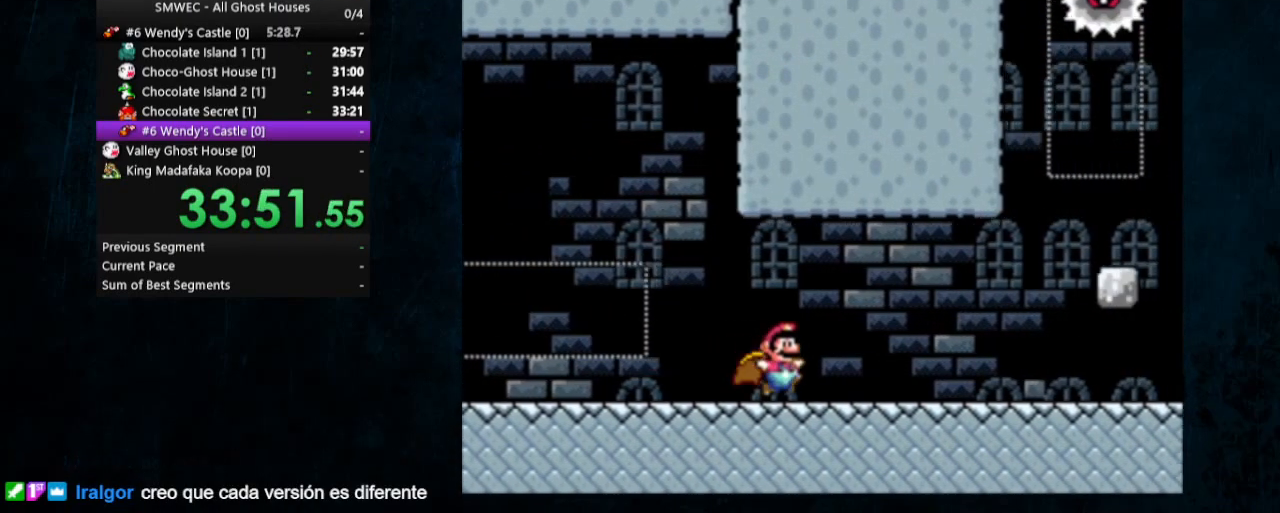
{"buttons": ["X", "Y", "DPAD_UP", "DPAD_RIGHT"], "events": [[67, "DPAD_UP", "down"]]}
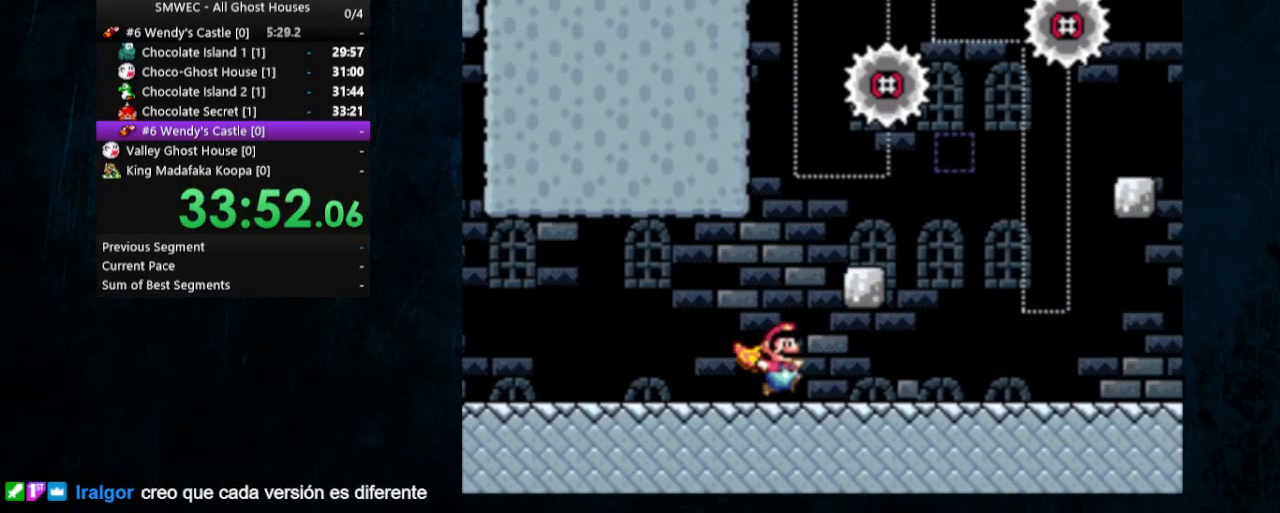
{"buttons": ["X", "Y", "DPAD_UP", "DPAD_RIGHT"], "events": []}
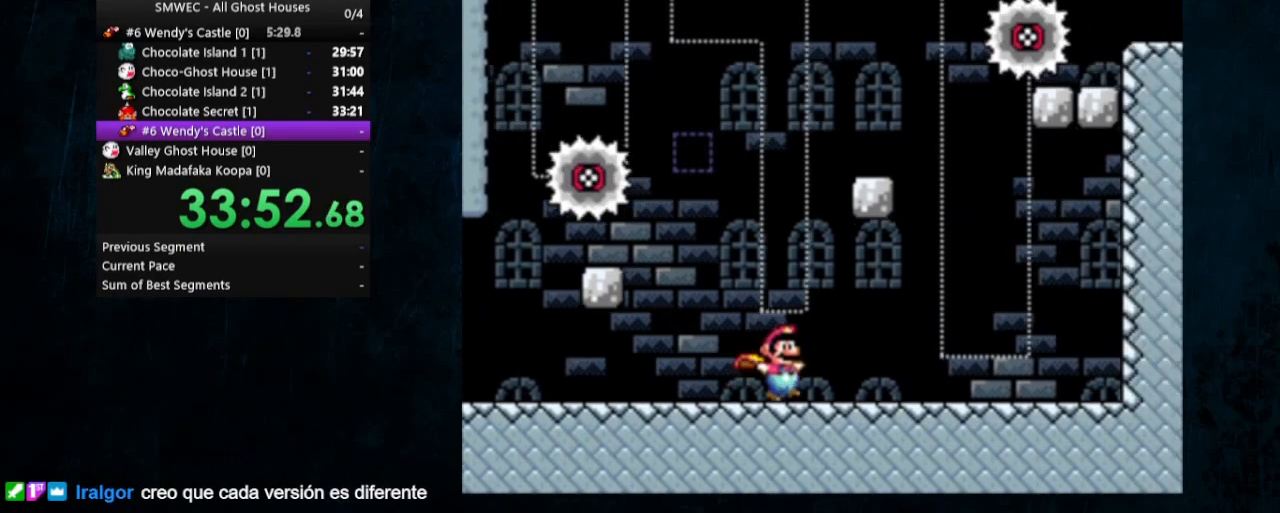
{"buttons": ["A", "X", "Y", "DPAD_RIGHT"], "events": [[133, "A", "down"], [300, "DPAD_LEFT", "down"], [300, "DPAD_RIGHT", "up"], [333, "DPAD_UP", "up"], [400, "DPAD_UP", "down"], [433, "DPAD_LEFT", "up"], [433, "DPAD_UP", "up"], [500, "DPAD_RIGHT", "down"]]}